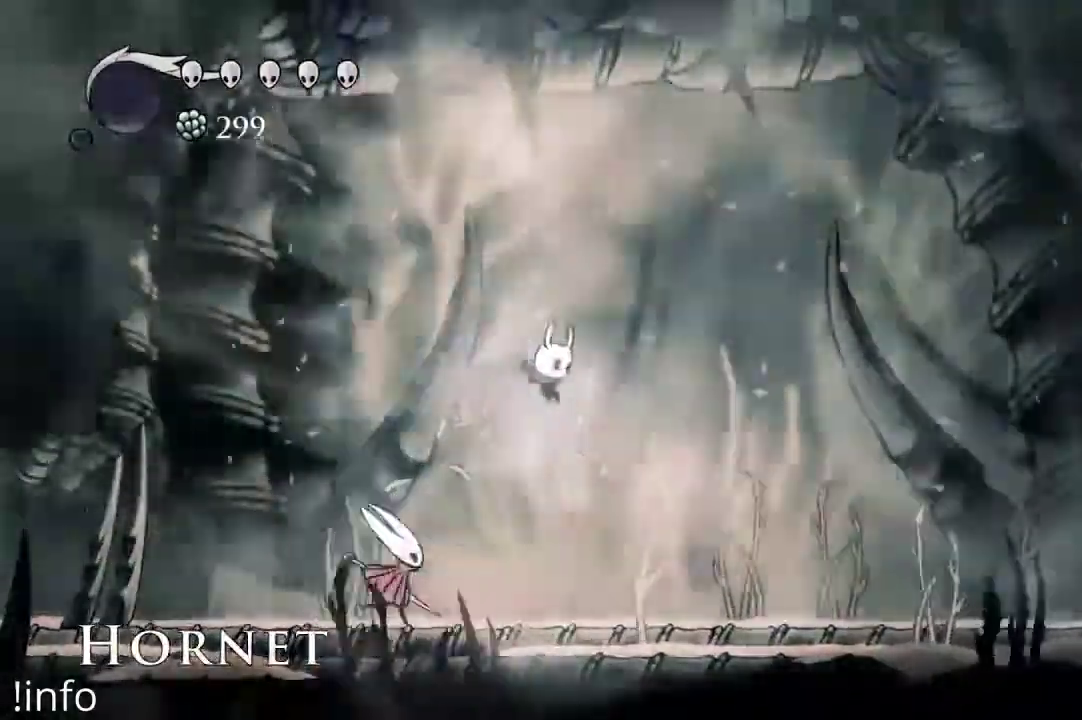
Gameplay with a controller (Xbox layout); each line is a JSON object with the inputs held at the frame after it. "events" lists button and stick changes between this image and that frame as [ms after this image, input, new state], when the widget could be followed in between.
{"buttons": ["DPAD_RIGHT"], "left_stick": "center", "right_stick": "center", "events": [[33, "DPAD_LEFT", "down"], [133, "DPAD_LEFT", "up"], [167, "DPAD_RIGHT", "down"]]}
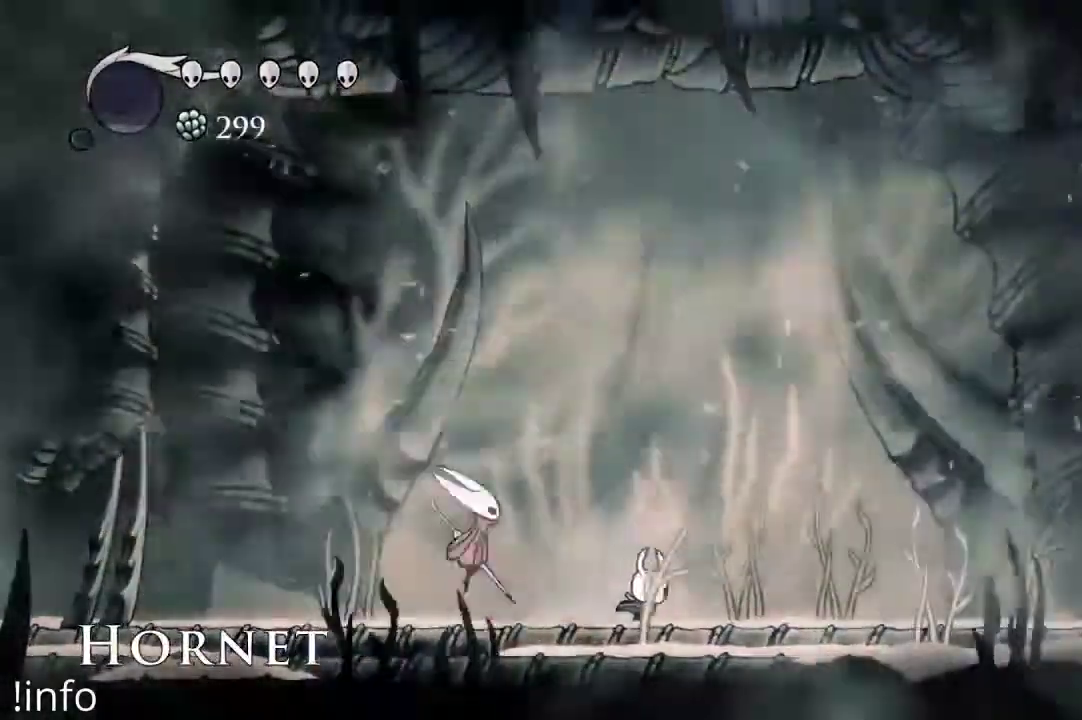
{"buttons": ["DPAD_RIGHT"], "left_stick": "center", "right_stick": "center", "events": [[67, "A", "down"], [333, "A", "up"]]}
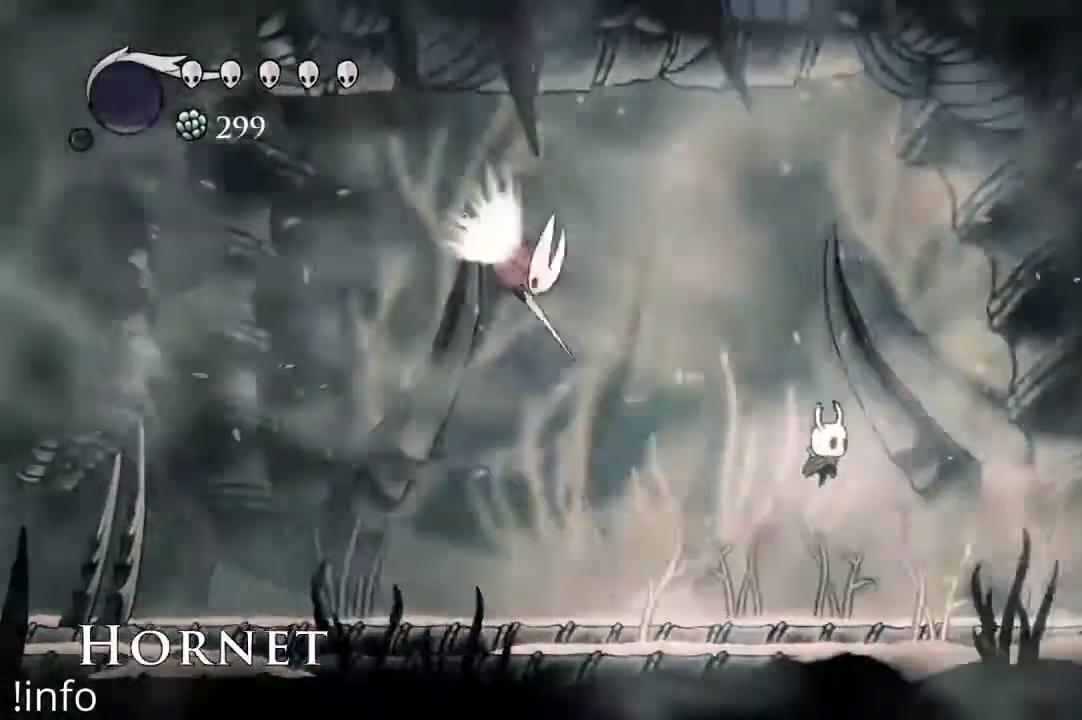
{"buttons": ["DPAD_LEFT"], "left_stick": "center", "right_stick": "center", "events": [[233, "A", "down"], [367, "DPAD_RIGHT", "up"], [433, "DPAD_LEFT", "down"], [500, "A", "up"]]}
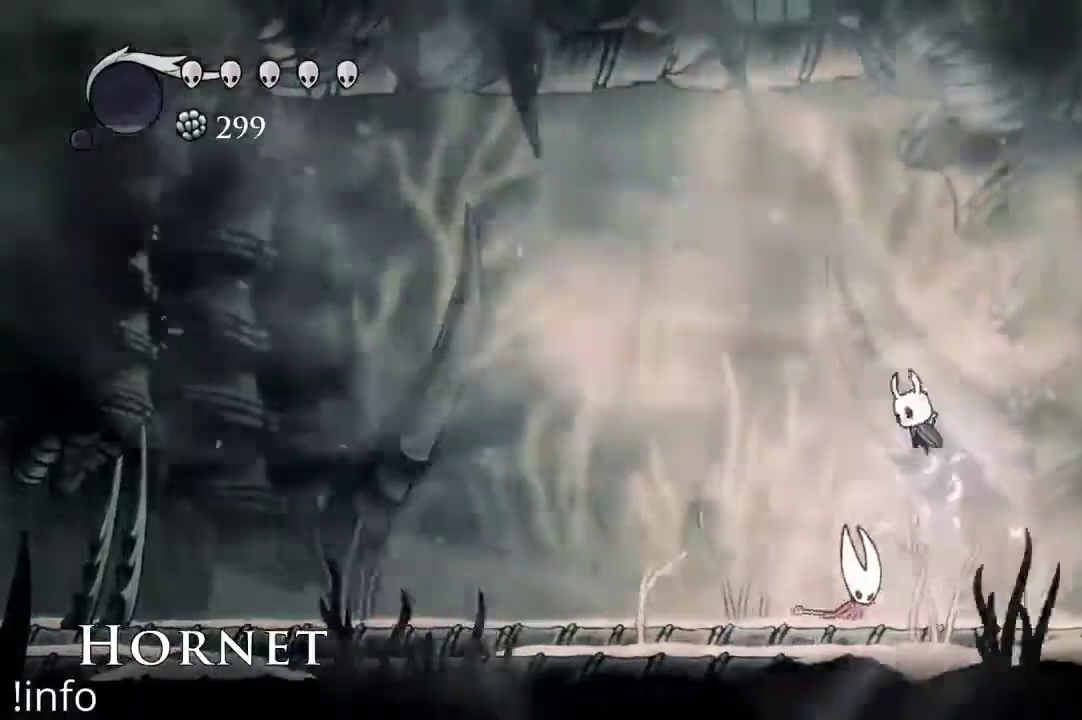
{"buttons": ["DPAD_RIGHT"], "left_stick": "center", "right_stick": "center", "events": [[100, "DPAD_DOWN", "down"], [133, "DPAD_LEFT", "up"], [133, "X", "down"], [233, "DPAD_DOWN", "up"], [233, "DPAD_RIGHT", "down"], [233, "X", "up"]]}
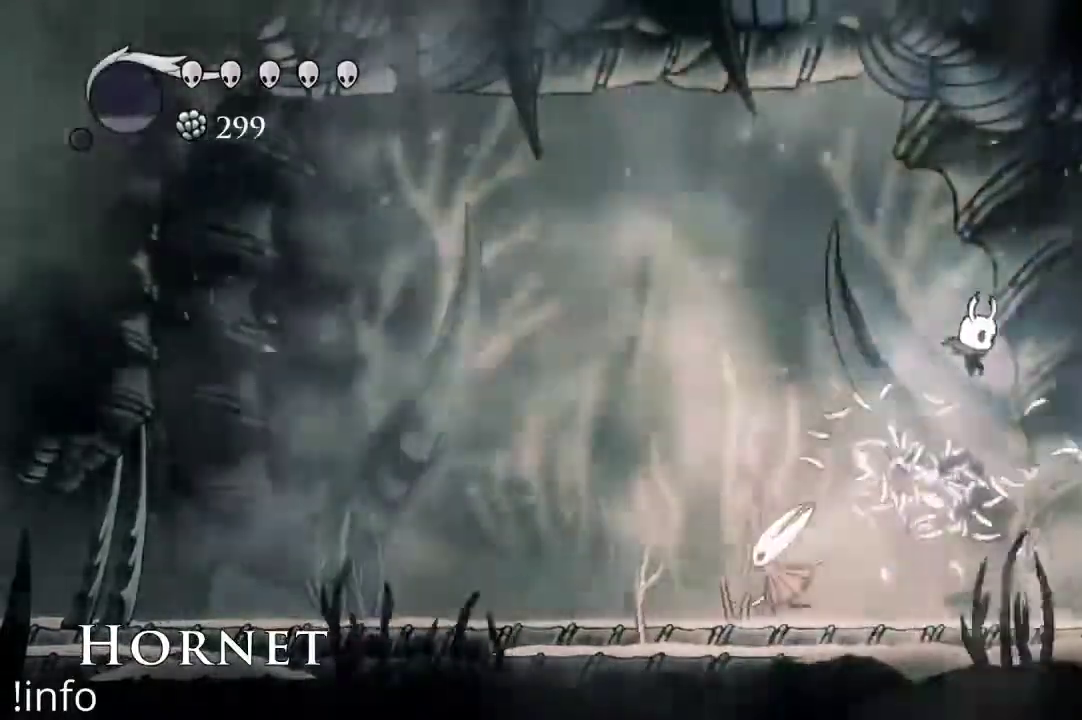
{"buttons": [], "left_stick": "center", "right_stick": "center", "events": [[233, "DPAD_RIGHT", "up"], [300, "DPAD_LEFT", "down"], [467, "DPAD_LEFT", "up"]]}
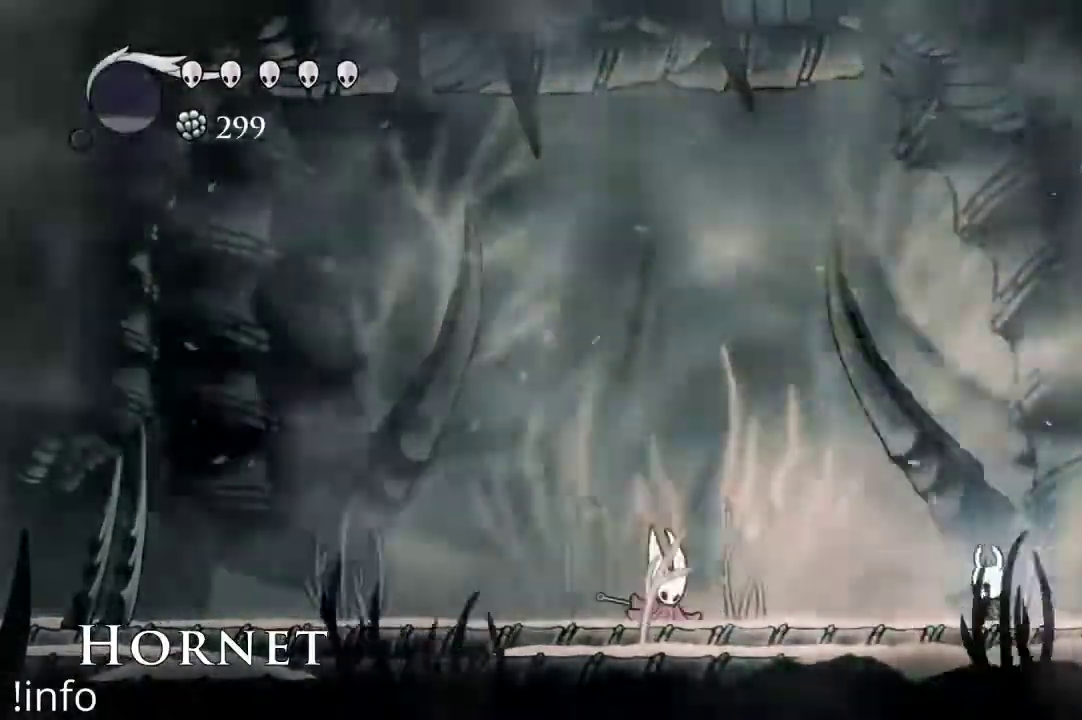
{"buttons": [], "left_stick": "center", "right_stick": "center", "events": []}
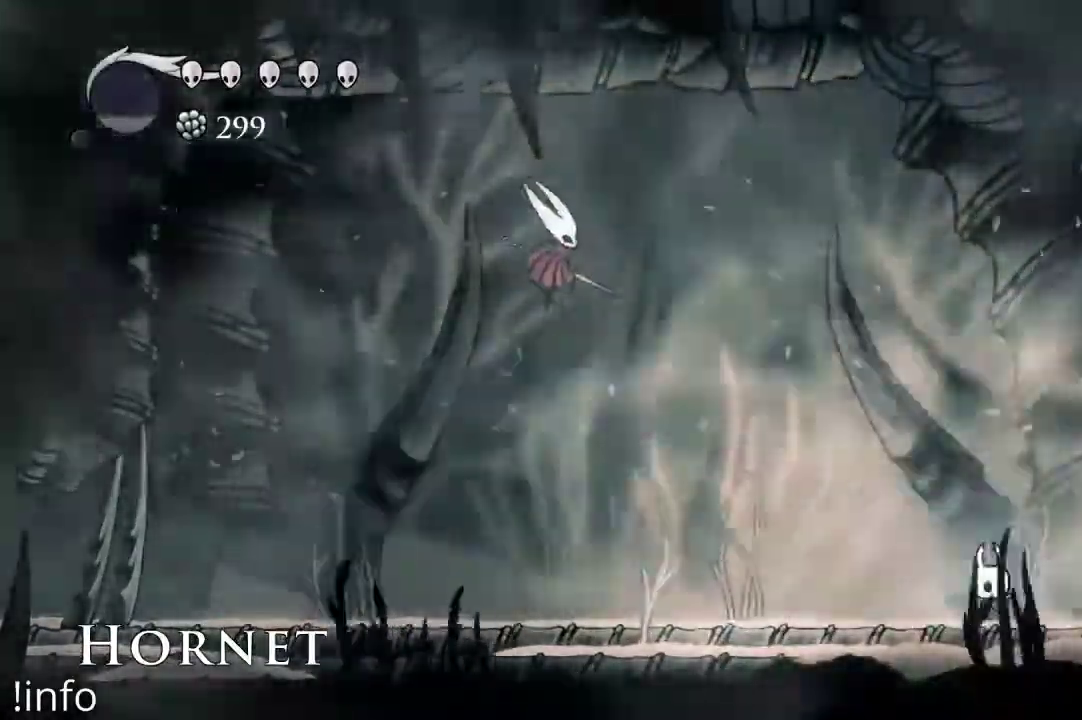
{"buttons": ["DPAD_LEFT"], "left_stick": "center", "right_stick": "center", "events": [[67, "DPAD_LEFT", "down"], [200, "DPAD_LEFT", "up"], [433, "DPAD_LEFT", "down"]]}
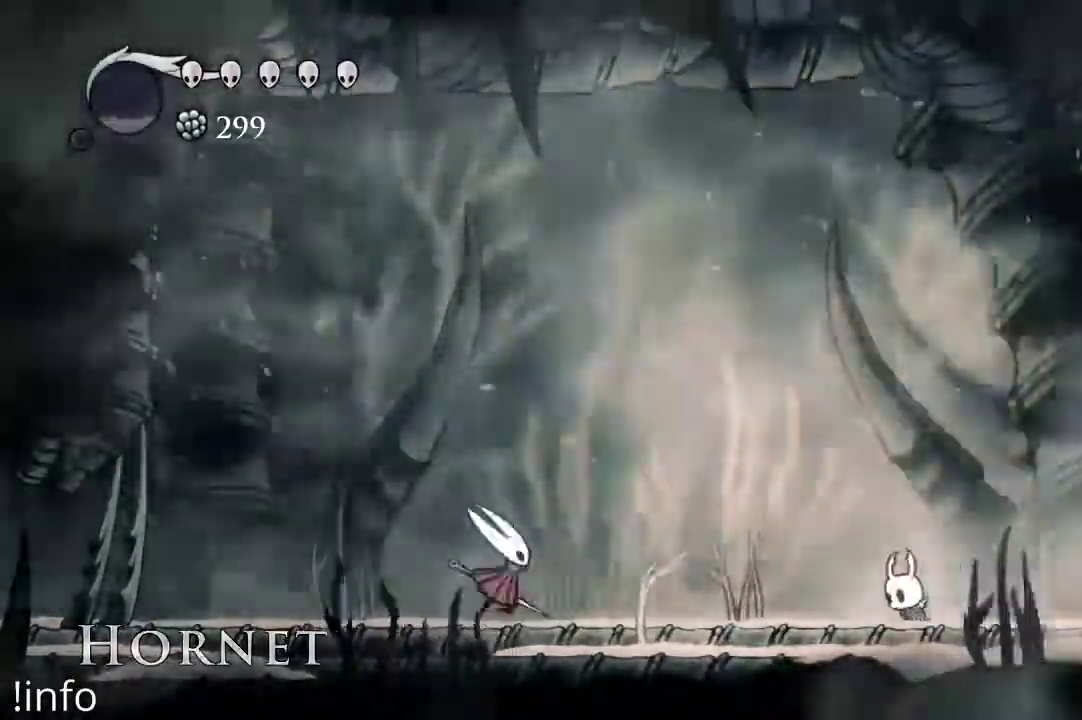
{"buttons": ["DPAD_LEFT"], "left_stick": "center", "right_stick": "center", "events": [[67, "DPAD_LEFT", "up"], [167, "DPAD_RIGHT", "down"], [267, "DPAD_RIGHT", "up"], [500, "DPAD_LEFT", "down"]]}
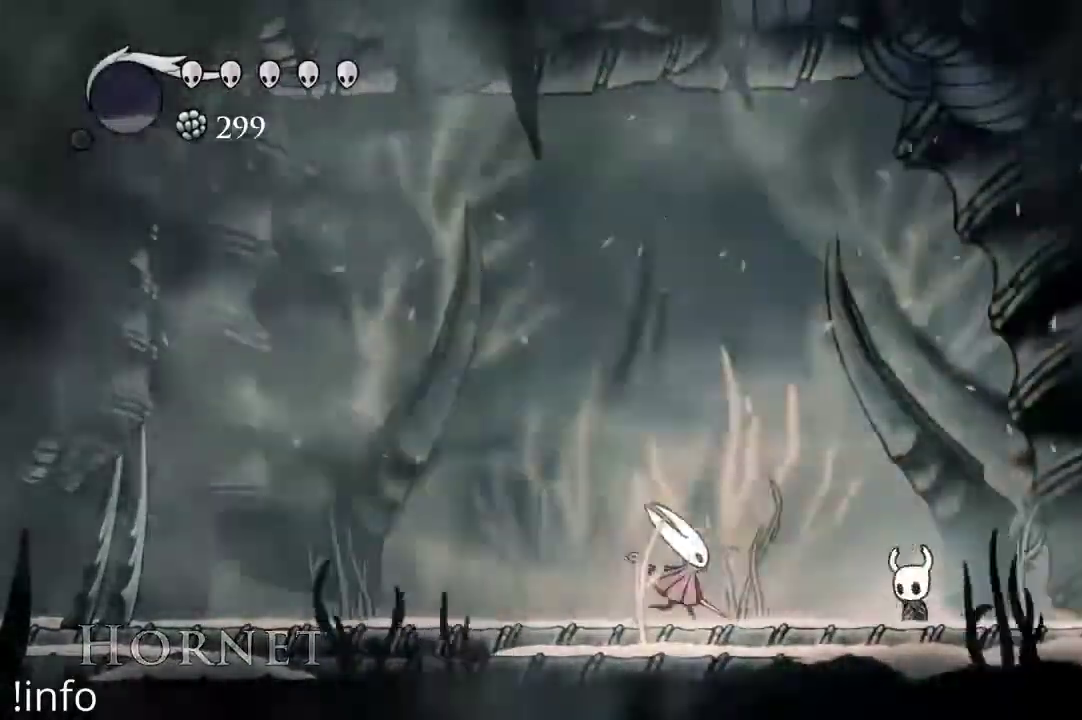
{"buttons": [], "left_stick": "center", "right_stick": "center", "events": [[133, "DPAD_LEFT", "up"], [200, "DPAD_RIGHT", "down"], [367, "DPAD_RIGHT", "up"]]}
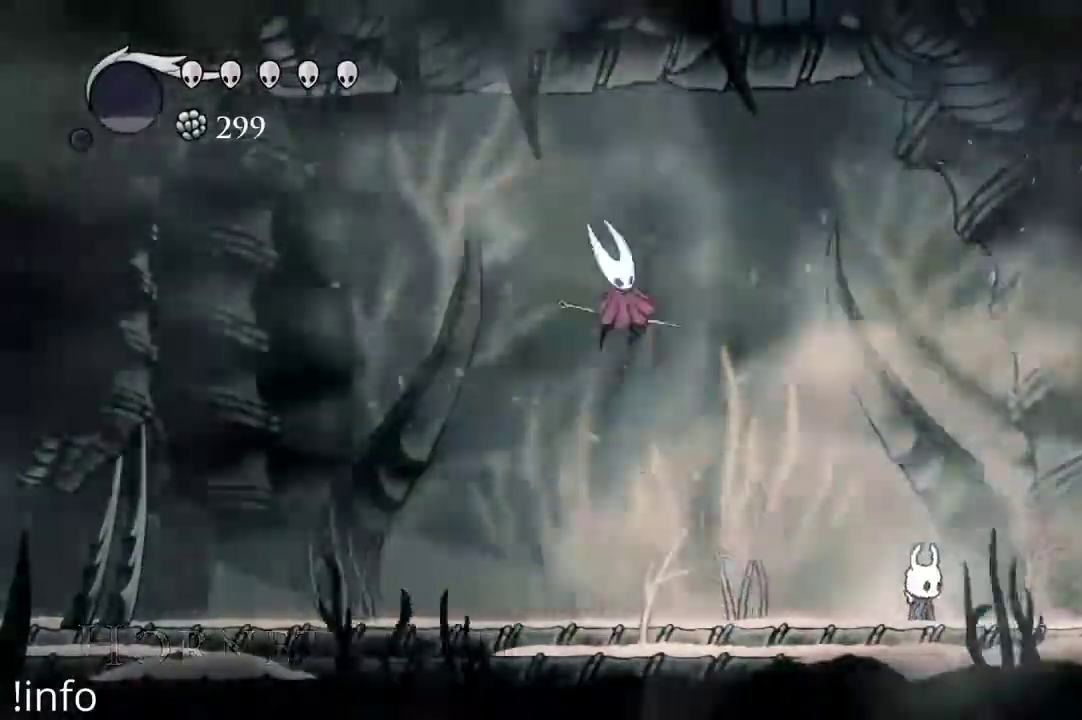
{"buttons": ["A", "DPAD_RIGHT"], "left_stick": "center", "right_stick": "center", "events": [[33, "DPAD_RIGHT", "down"], [167, "DPAD_RIGHT", "up"], [367, "DPAD_RIGHT", "down"], [433, "A", "down"]]}
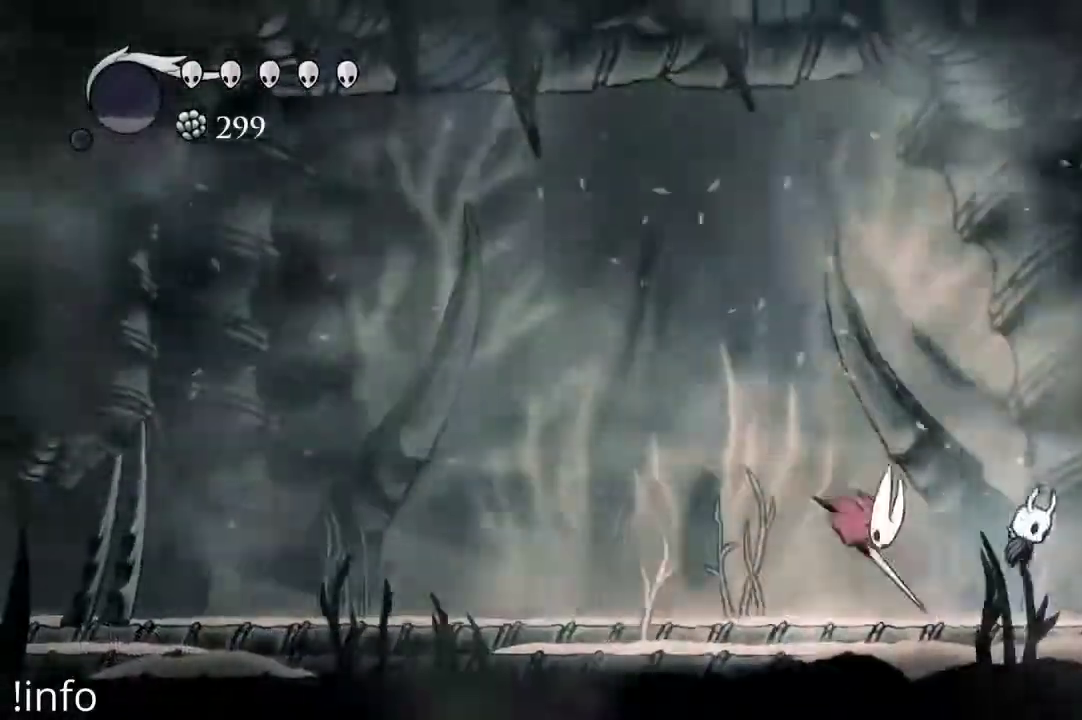
{"buttons": ["DPAD_LEFT"], "left_stick": "center", "right_stick": "center", "events": [[33, "DPAD_RIGHT", "up"], [100, "DPAD_LEFT", "down"], [167, "A", "up"], [233, "DPAD_DOWN", "down"], [233, "X", "down"], [267, "DPAD_LEFT", "up"], [333, "X", "up"], [400, "DPAD_DOWN", "up"], [400, "DPAD_LEFT", "down"]]}
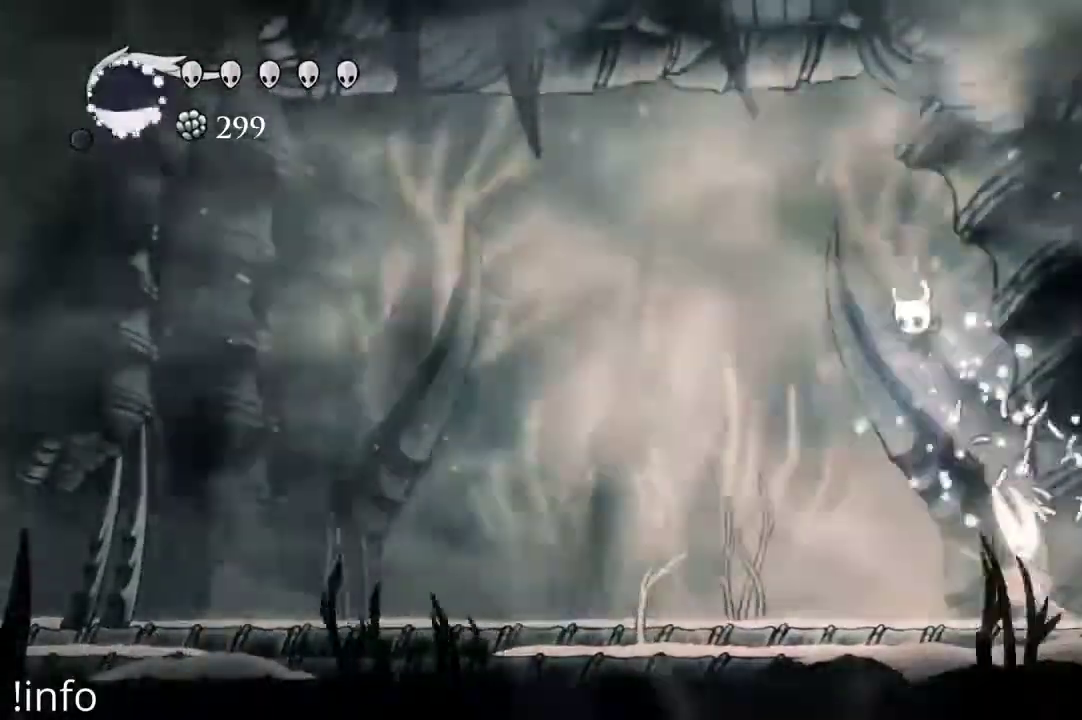
{"buttons": ["DPAD_LEFT"], "left_stick": "center", "right_stick": "center", "events": []}
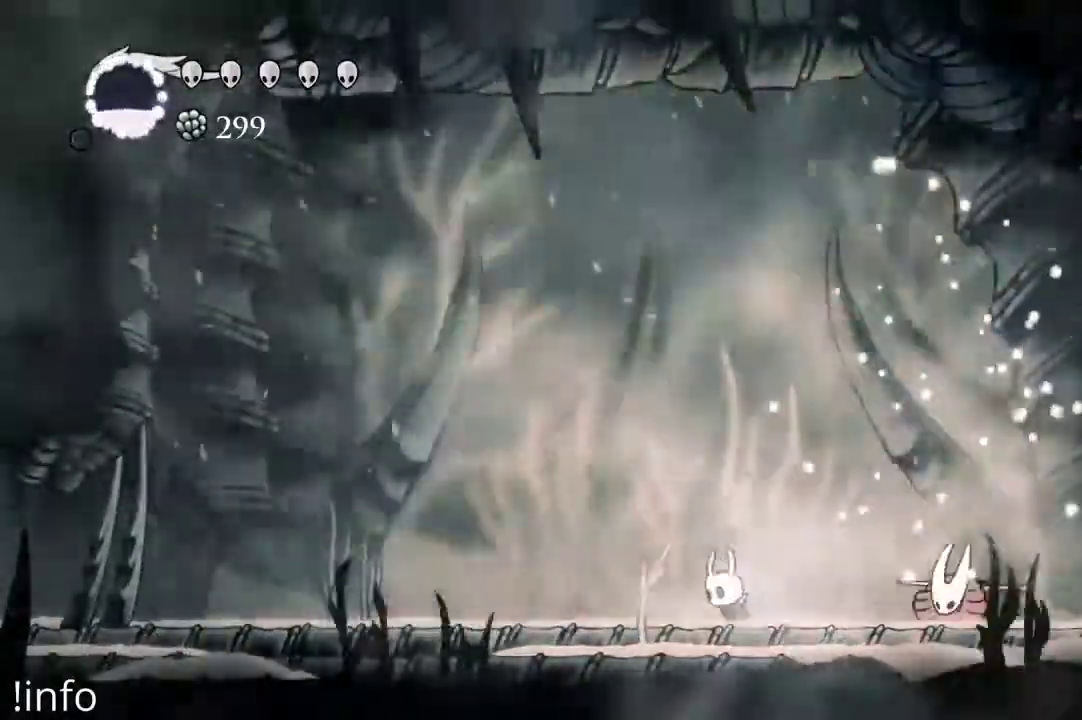
{"buttons": ["A", "DPAD_RIGHT"], "left_stick": "center", "right_stick": "center", "events": [[300, "A", "down"], [467, "DPAD_LEFT", "up"], [500, "DPAD_RIGHT", "down"]]}
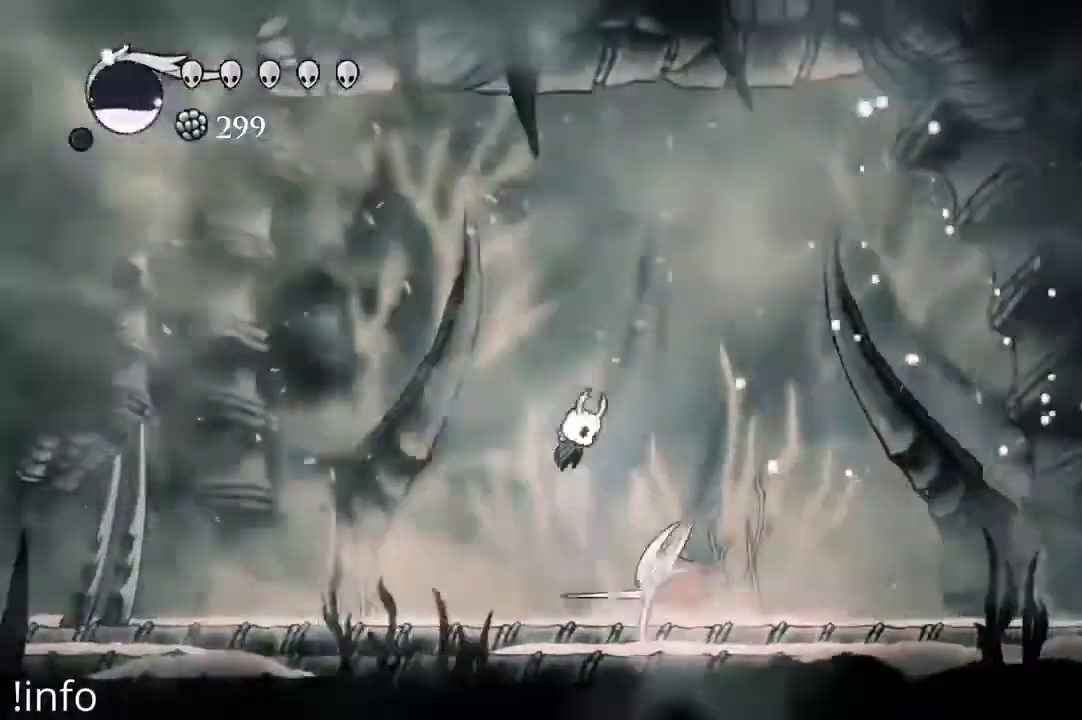
{"buttons": ["DPAD_LEFT"], "left_stick": "center", "right_stick": "center", "events": [[33, "DPAD_RIGHT", "up"], [67, "A", "up"], [100, "DPAD_DOWN", "down"], [133, "X", "down"], [200, "X", "up"], [233, "DPAD_DOWN", "up"], [300, "DPAD_RIGHT", "down"], [433, "DPAD_RIGHT", "up"], [467, "DPAD_LEFT", "down"]]}
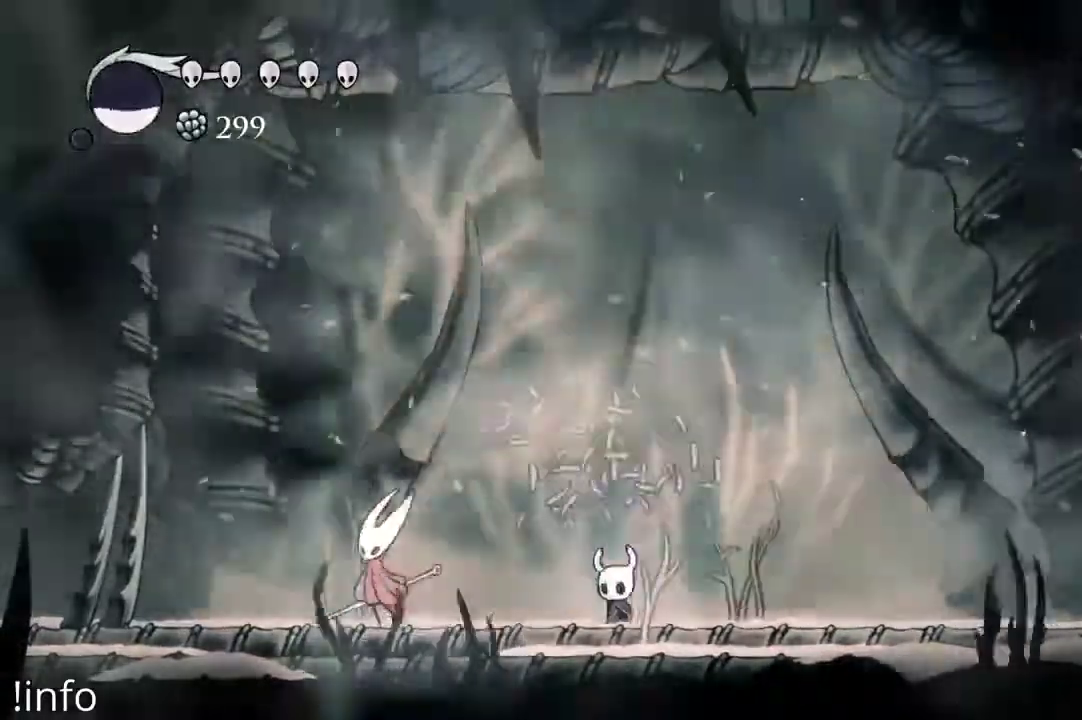
{"buttons": ["DPAD_RIGHT"], "left_stick": "center", "right_stick": "center", "events": [[200, "X", "down"], [300, "X", "up"], [333, "DPAD_LEFT", "up"], [367, "DPAD_RIGHT", "down"]]}
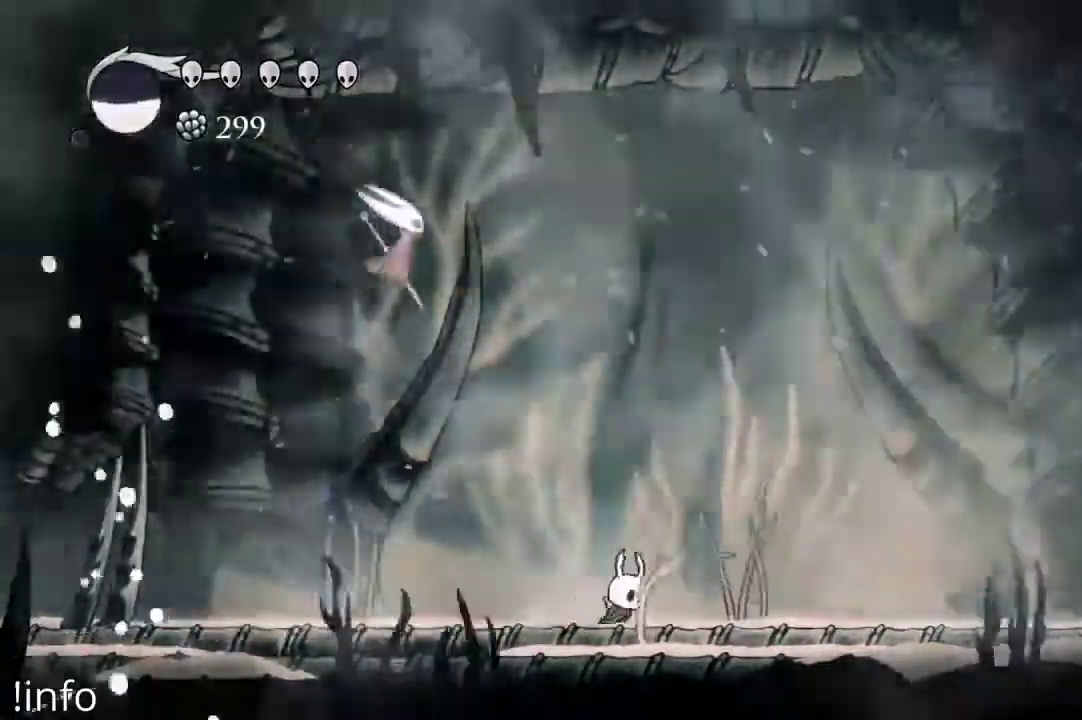
{"buttons": ["DPAD_RIGHT"], "left_stick": "center", "right_stick": "center", "events": []}
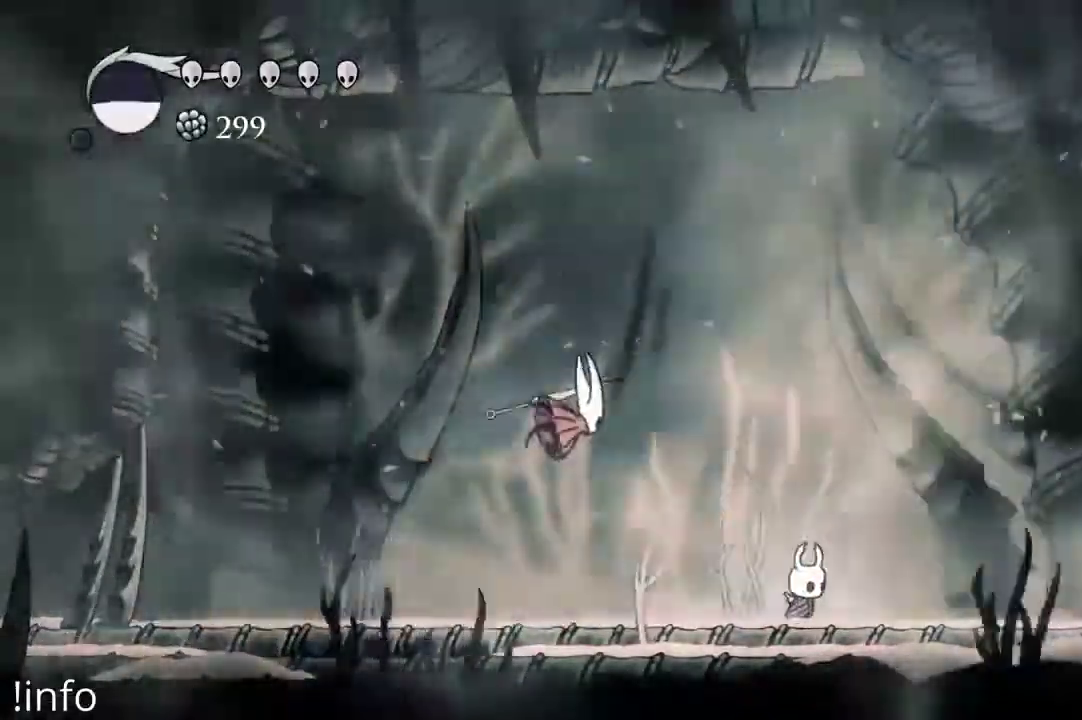
{"buttons": ["A"], "left_stick": "center", "right_stick": "center", "events": [[267, "A", "down"], [367, "DPAD_RIGHT", "up"], [433, "DPAD_LEFT", "down"], [500, "DPAD_LEFT", "up"]]}
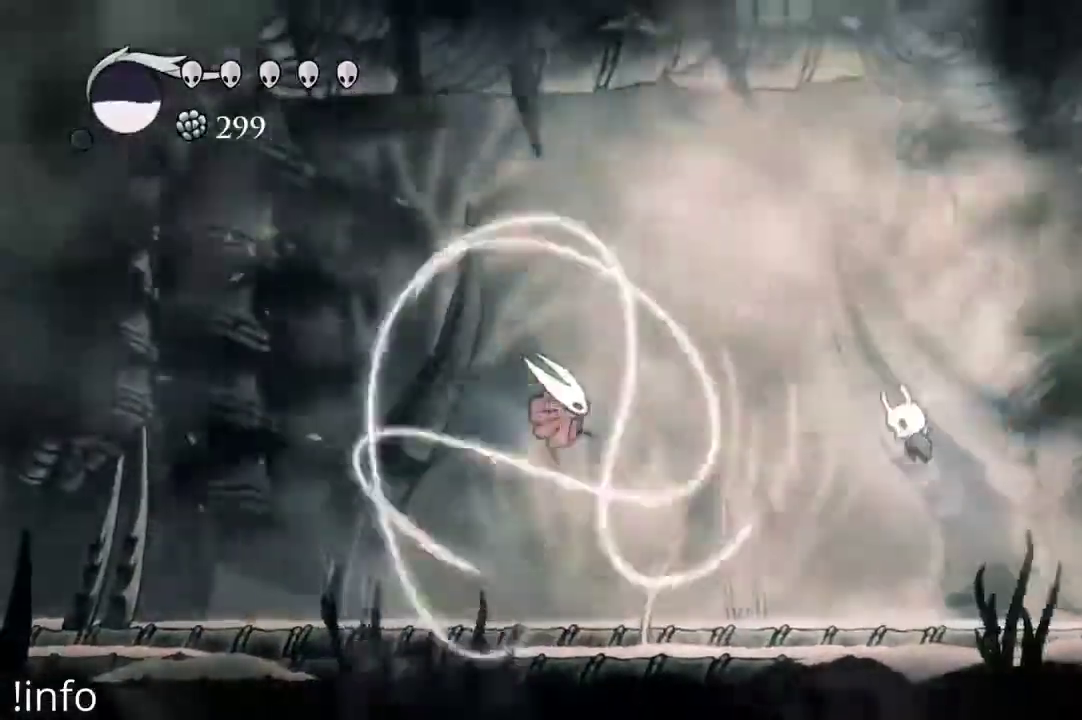
{"buttons": ["DPAD_LEFT"], "left_stick": "center", "right_stick": "center", "events": [[33, "DPAD_RIGHT", "down"], [67, "A", "up"], [200, "DPAD_RIGHT", "up"], [233, "DPAD_LEFT", "down"]]}
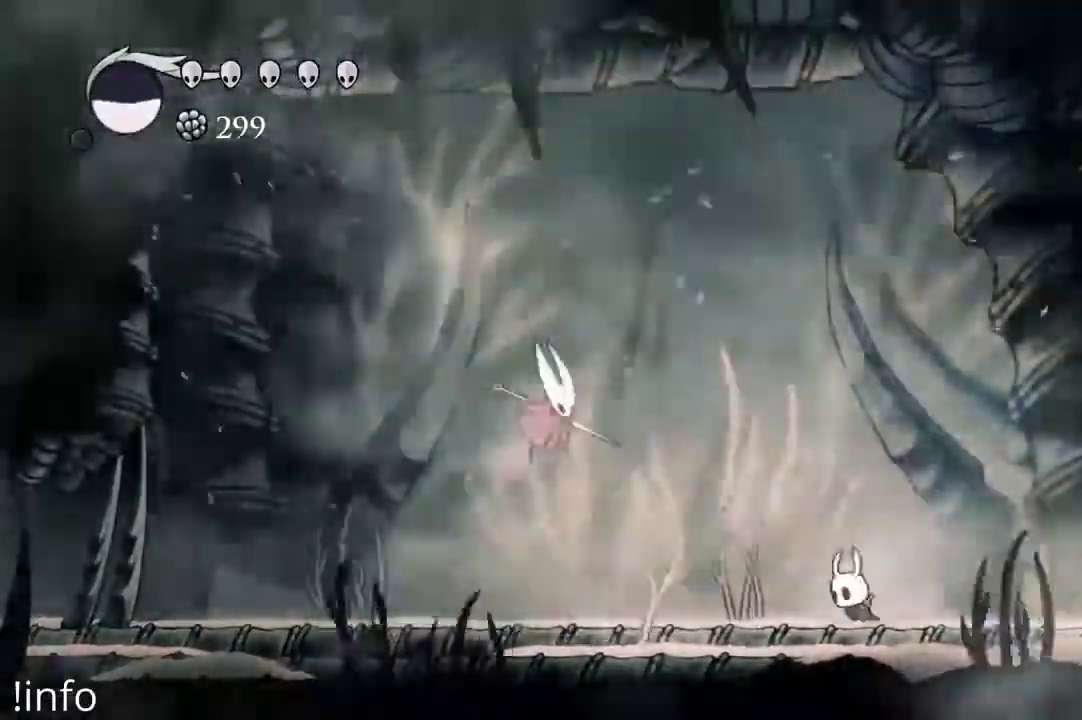
{"buttons": ["X", "DPAD_LEFT"], "left_stick": "center", "right_stick": "center", "events": [[433, "X", "down"]]}
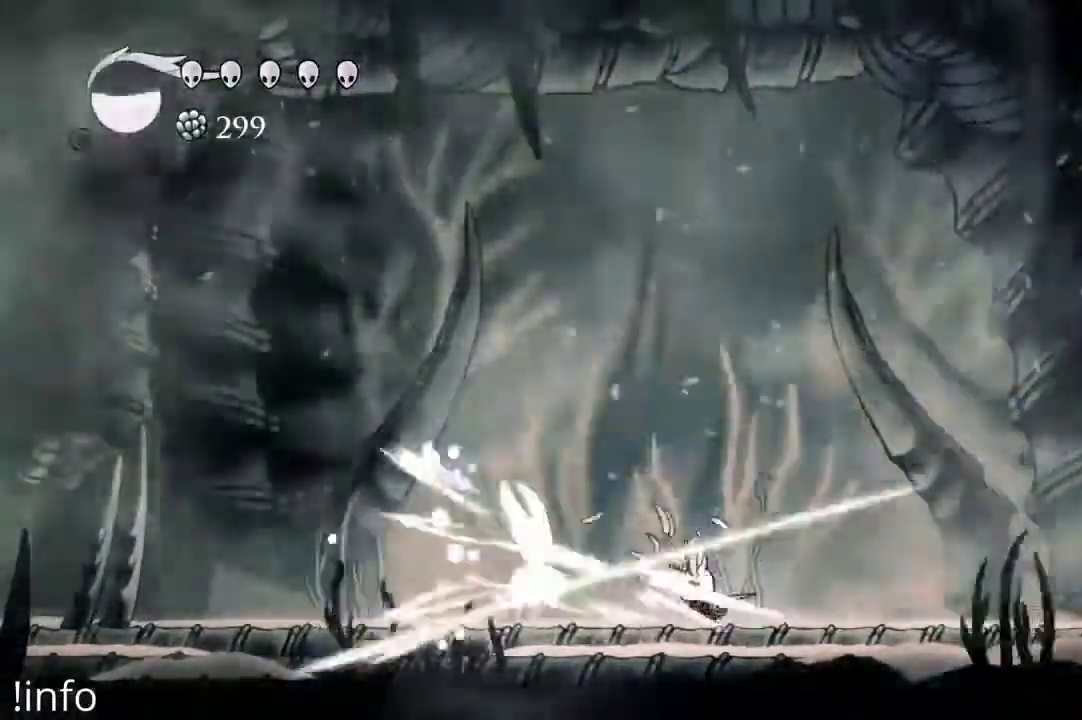
{"buttons": [], "left_stick": "center", "right_stick": "center", "events": [[33, "X", "up"], [67, "DPAD_LEFT", "up"], [100, "DPAD_RIGHT", "down"], [367, "DPAD_RIGHT", "up"]]}
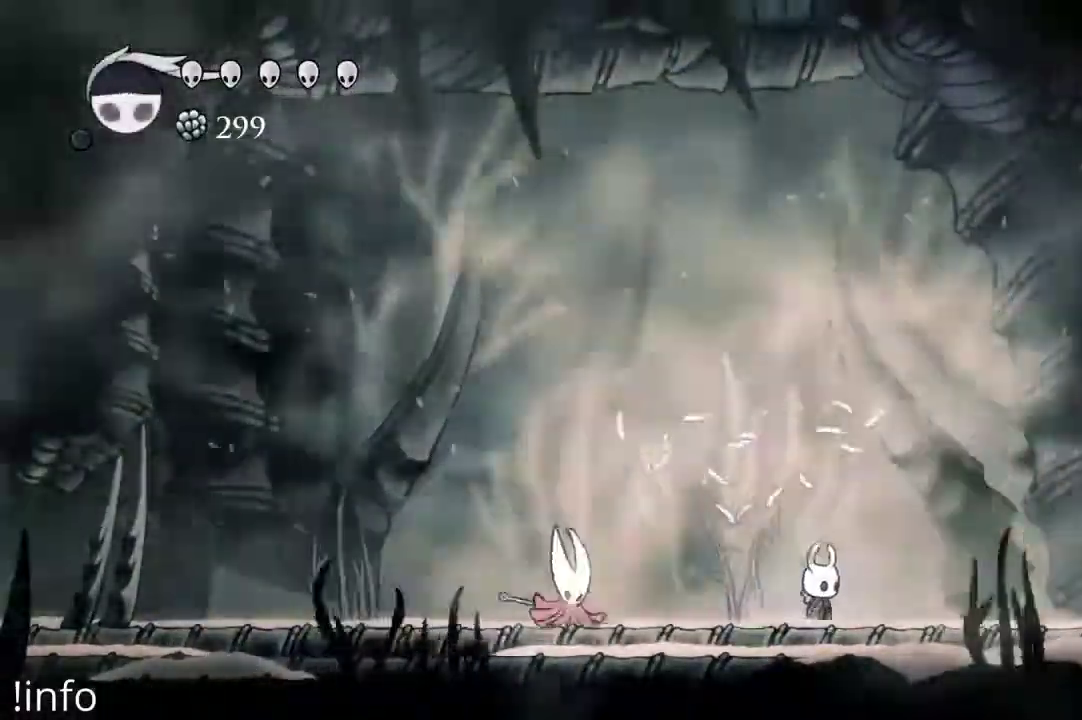
{"buttons": [], "left_stick": "center", "right_stick": "center", "events": []}
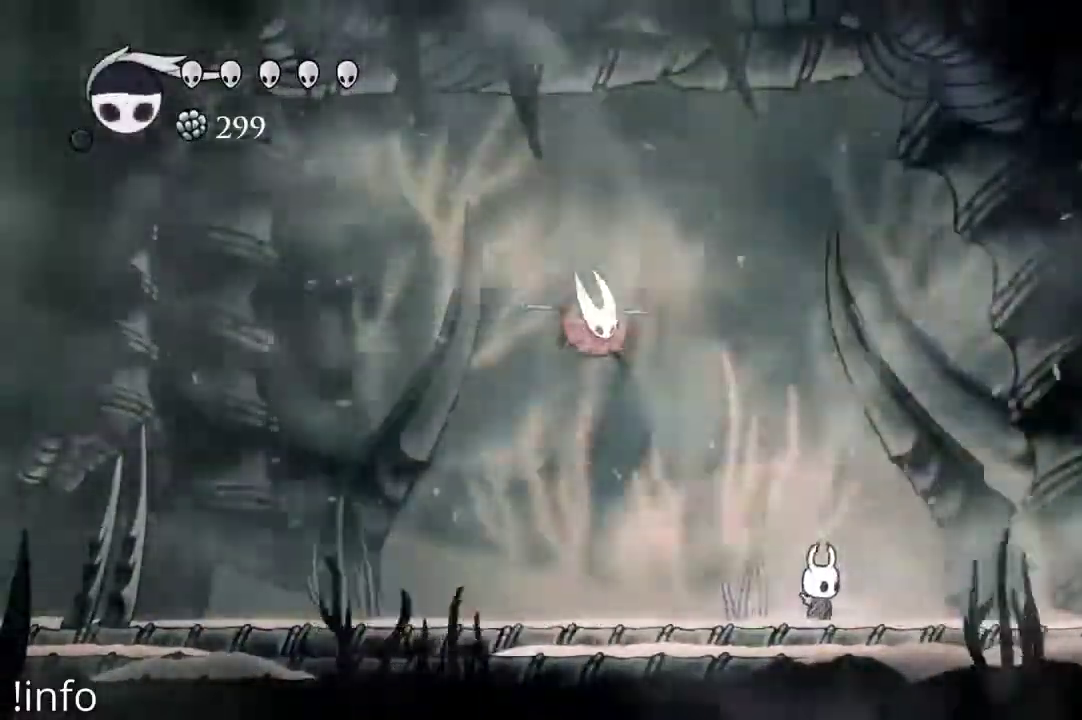
{"buttons": ["DPAD_LEFT"], "left_stick": "center", "right_stick": "center", "events": [[67, "DPAD_RIGHT", "down"], [233, "A", "down"], [367, "DPAD_RIGHT", "up"], [400, "DPAD_LEFT", "down"], [467, "A", "up"]]}
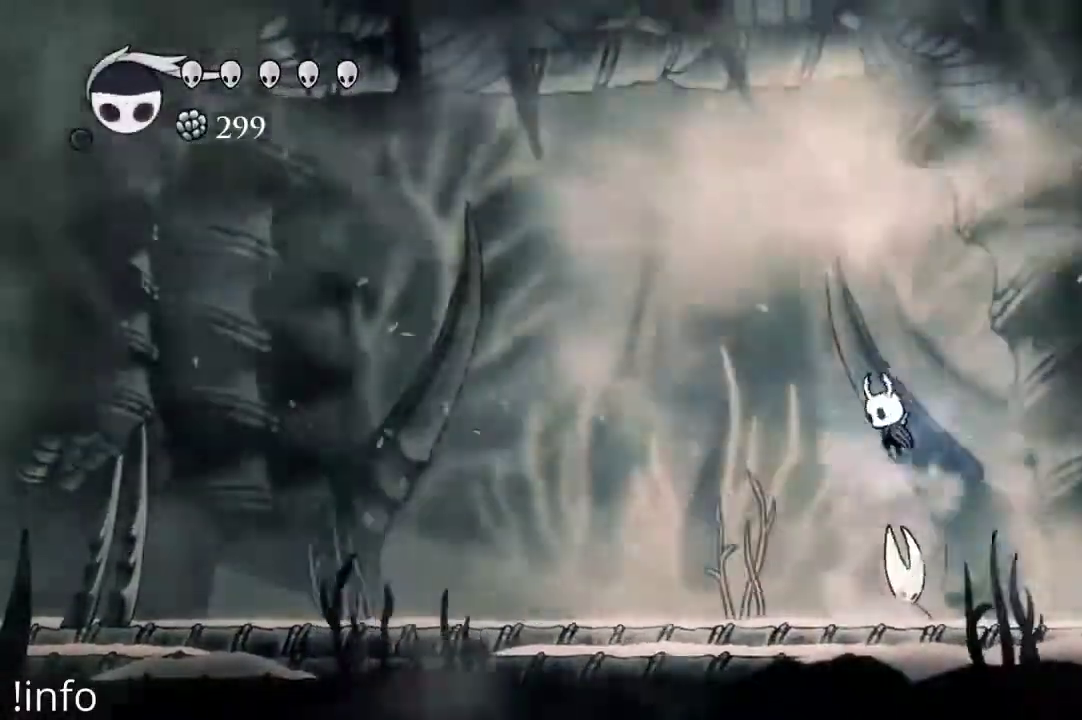
{"buttons": ["DPAD_LEFT"], "left_stick": "center", "right_stick": "center", "events": [[33, "DPAD_DOWN", "down"], [67, "DPAD_LEFT", "up"], [67, "X", "down"], [133, "X", "up"], [167, "DPAD_LEFT", "down"], [200, "DPAD_DOWN", "up"]]}
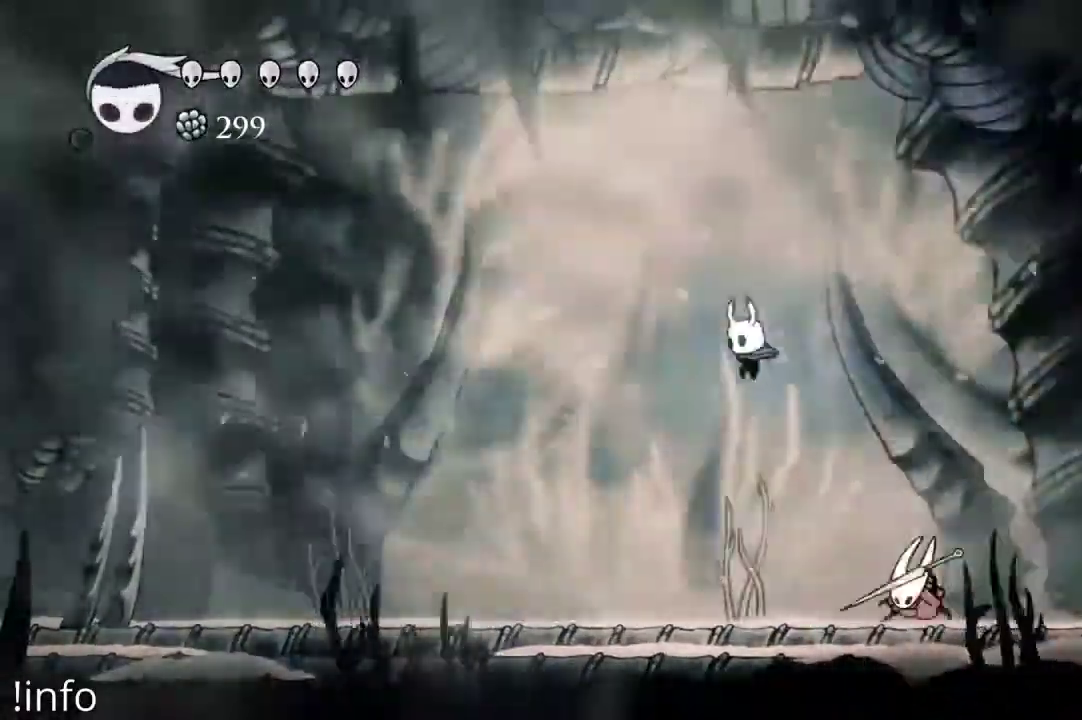
{"buttons": ["DPAD_LEFT"], "left_stick": "center", "right_stick": "center", "events": []}
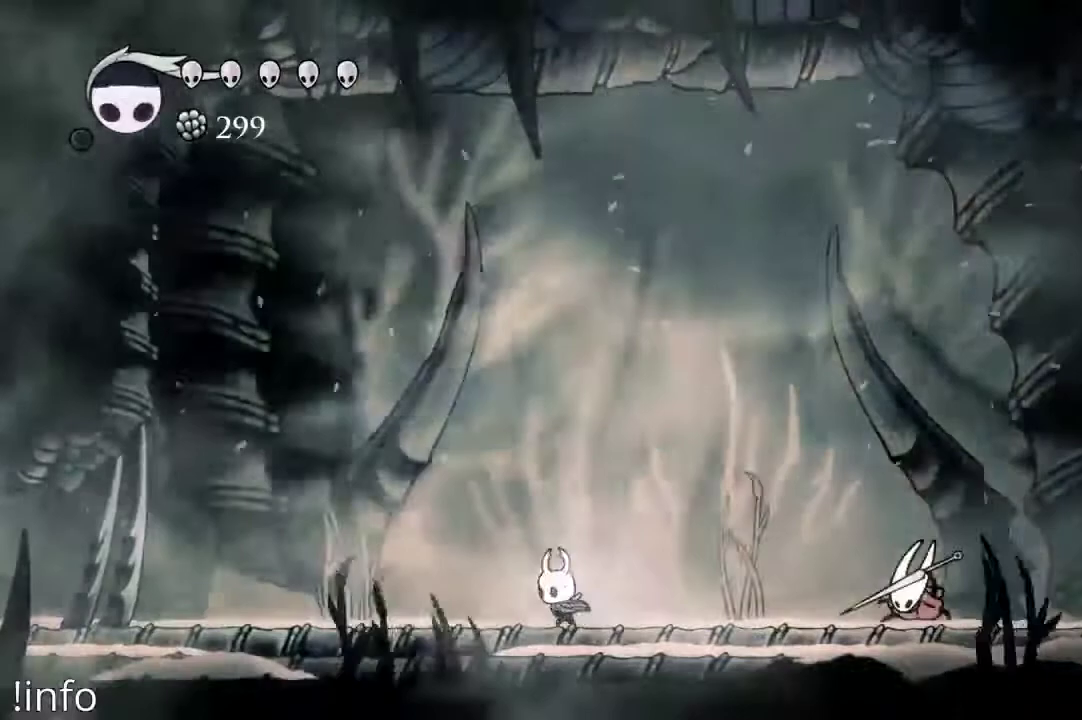
{"buttons": [], "left_stick": "center", "right_stick": "center", "events": [[67, "DPAD_LEFT", "up"], [133, "DPAD_RIGHT", "down"], [233, "DPAD_RIGHT", "up"]]}
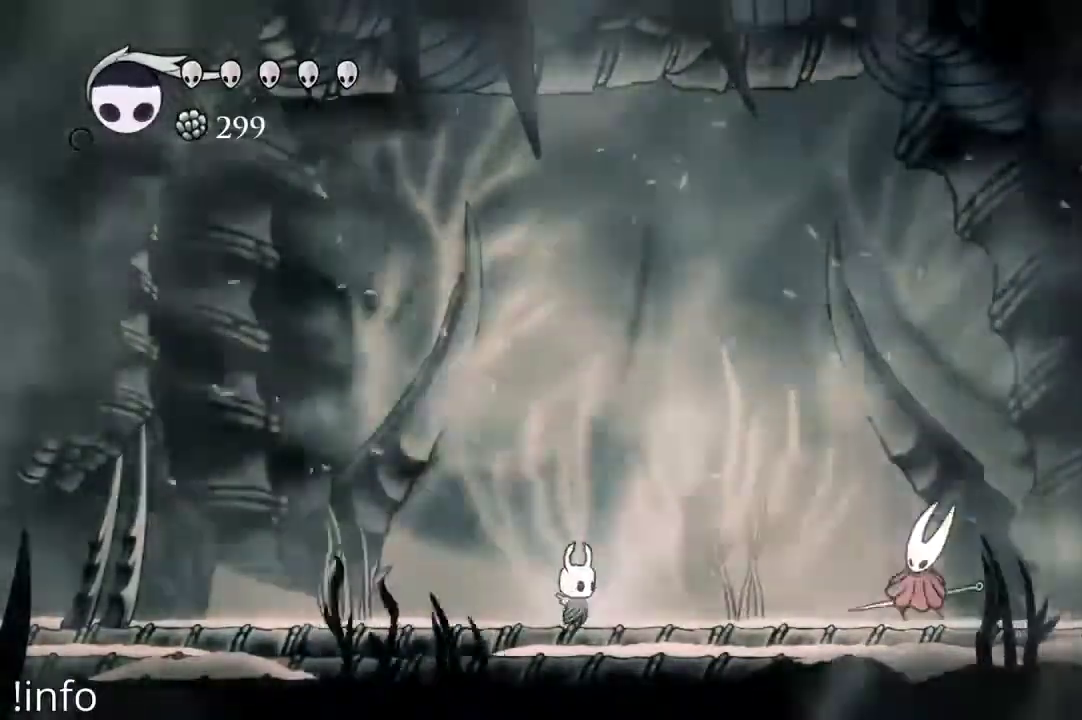
{"buttons": ["A"], "left_stick": "center", "right_stick": "center", "events": [[267, "DPAD_LEFT", "down"], [433, "A", "down"], [500, "DPAD_LEFT", "up"]]}
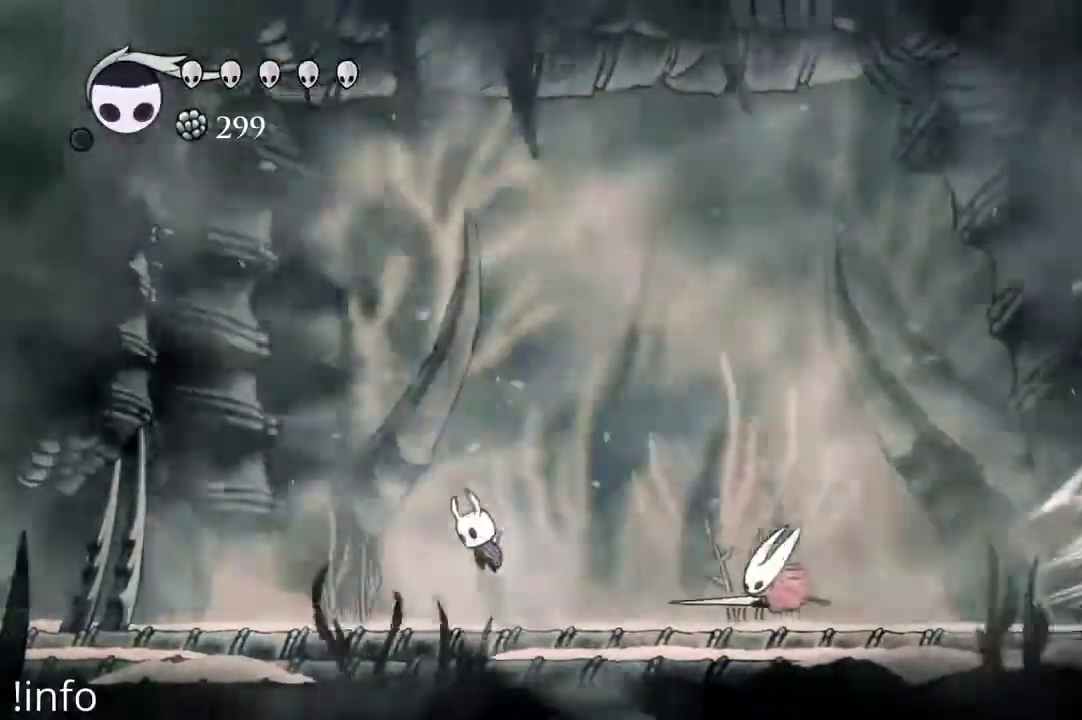
{"buttons": ["DPAD_RIGHT"], "left_stick": "center", "right_stick": "center", "events": [[67, "DPAD_RIGHT", "down"], [100, "A", "up"], [100, "DPAD_RIGHT", "up"], [133, "DPAD_DOWN", "down"], [167, "X", "down"], [267, "X", "up"], [300, "DPAD_DOWN", "up"], [300, "DPAD_RIGHT", "down"]]}
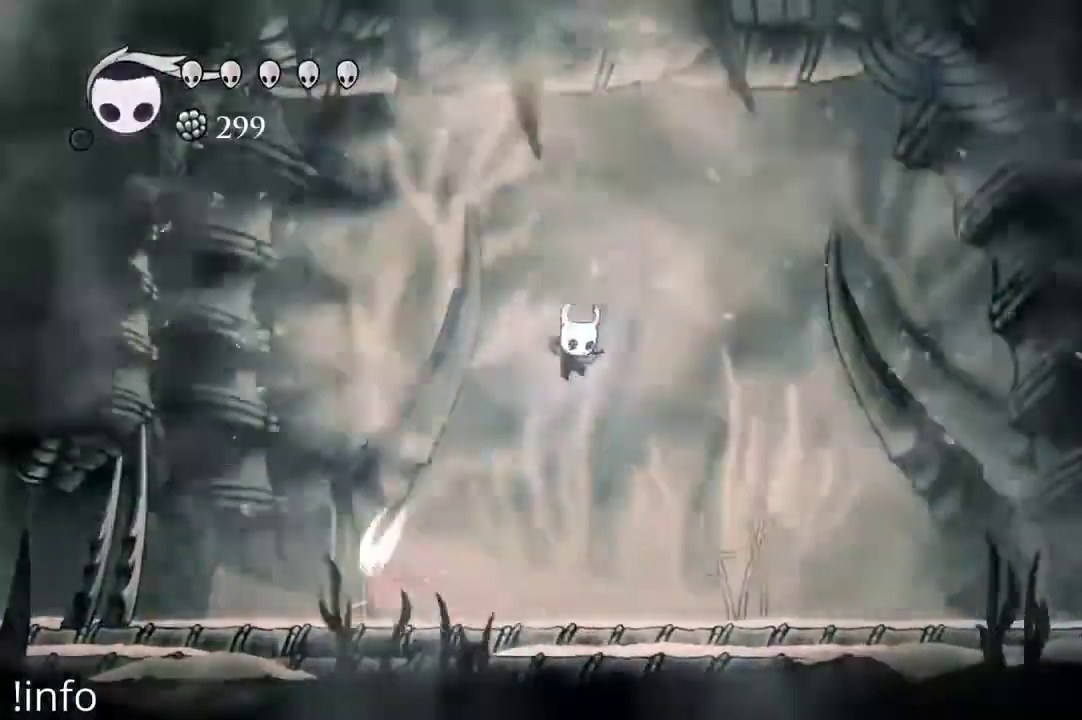
{"buttons": ["DPAD_RIGHT"], "left_stick": "center", "right_stick": "center", "events": [[100, "DPAD_RIGHT", "up"], [367, "DPAD_RIGHT", "down"]]}
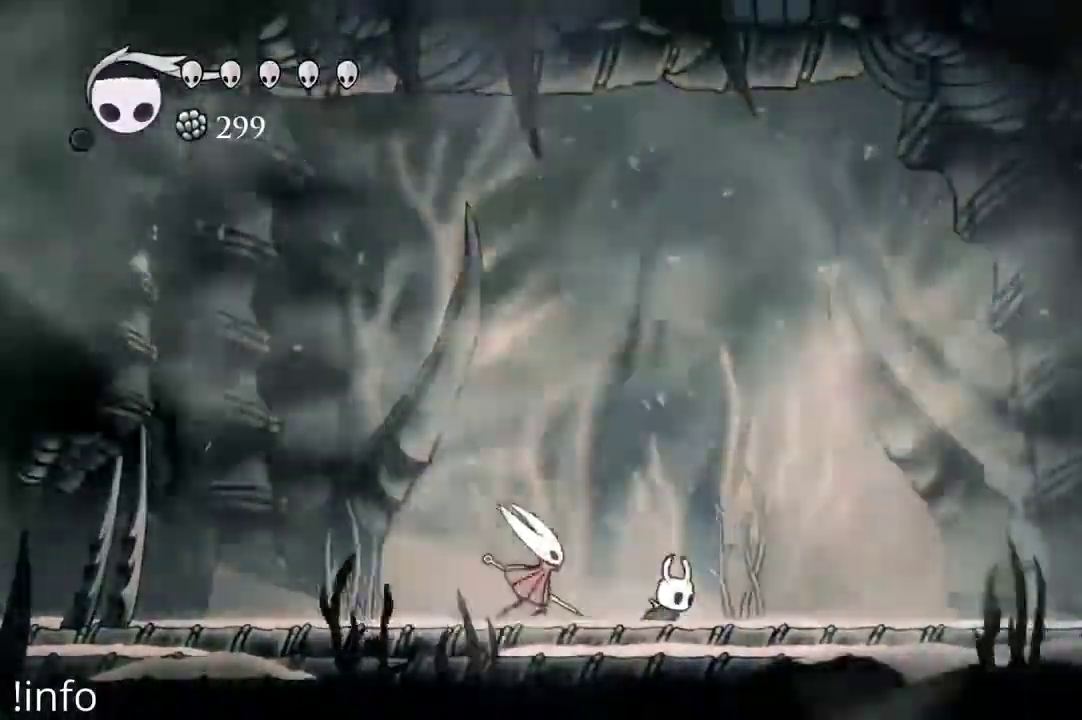
{"buttons": ["DPAD_RIGHT"], "left_stick": "center", "right_stick": "center", "events": []}
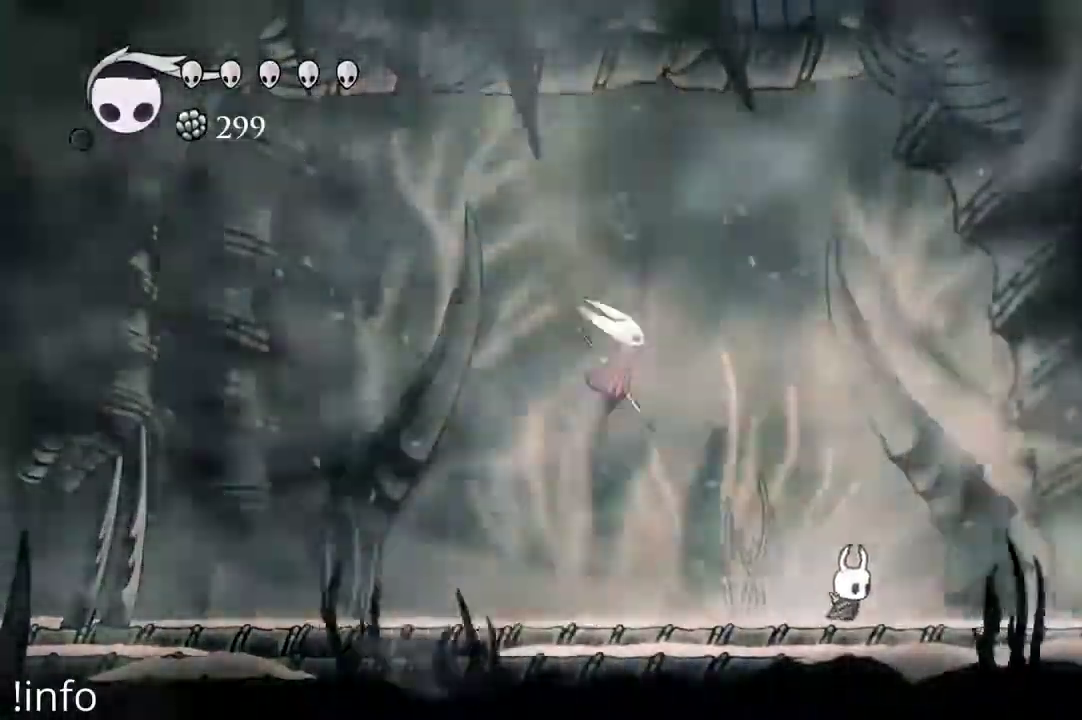
{"buttons": ["DPAD_RIGHT"], "left_stick": "center", "right_stick": "center", "events": [[233, "DPAD_RIGHT", "up"], [333, "DPAD_RIGHT", "down"]]}